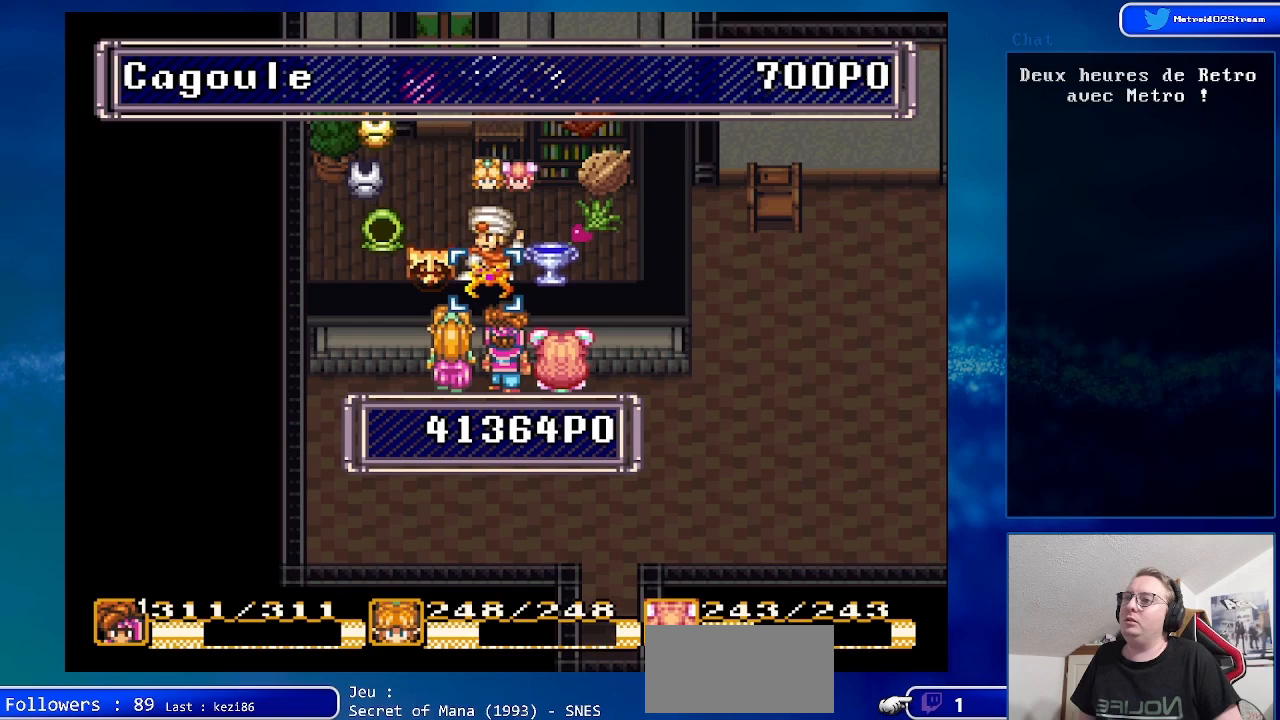
Gameplay with a controller (Nintendo layout); each line is a JSON object with the inputs held at the frame after it. "events" lists button and stick changes between this image and that frame as [ms after this image, input, new state], when the widget could be followed in between. Not read: L3 R3.
{"buttons": [], "events": [[383, "DPAD_LEFT", "down"], [500, "DPAD_LEFT", "up"]]}
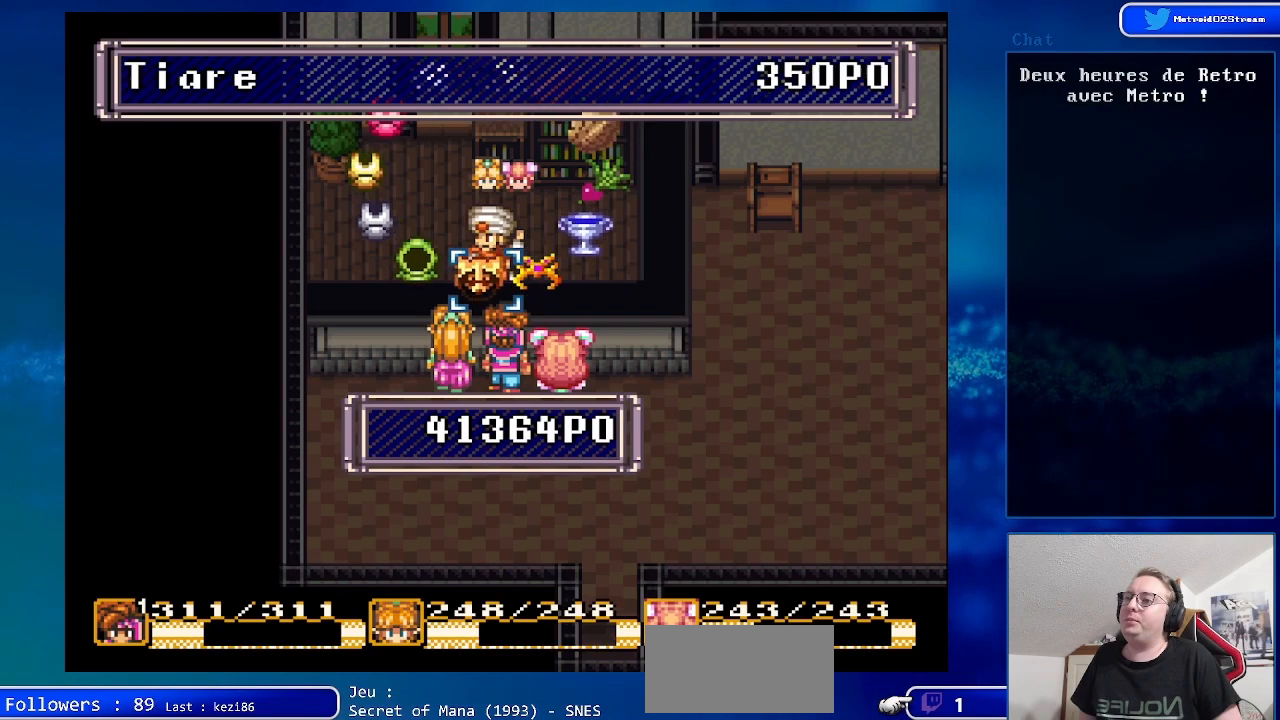
{"buttons": ["DPAD_RIGHT"], "events": [[267, "DPAD_RIGHT", "down"]]}
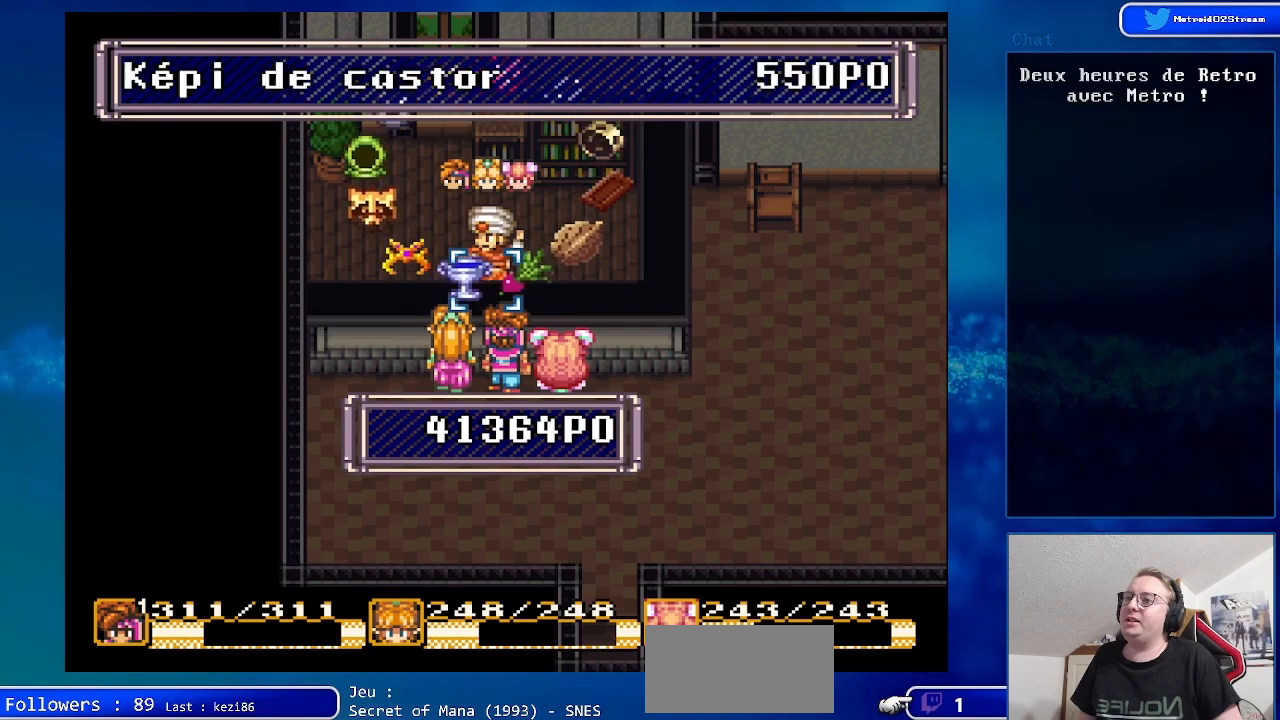
{"buttons": ["DPAD_RIGHT"], "events": [[200, "DPAD_RIGHT", "up"], [367, "DPAD_RIGHT", "down"]]}
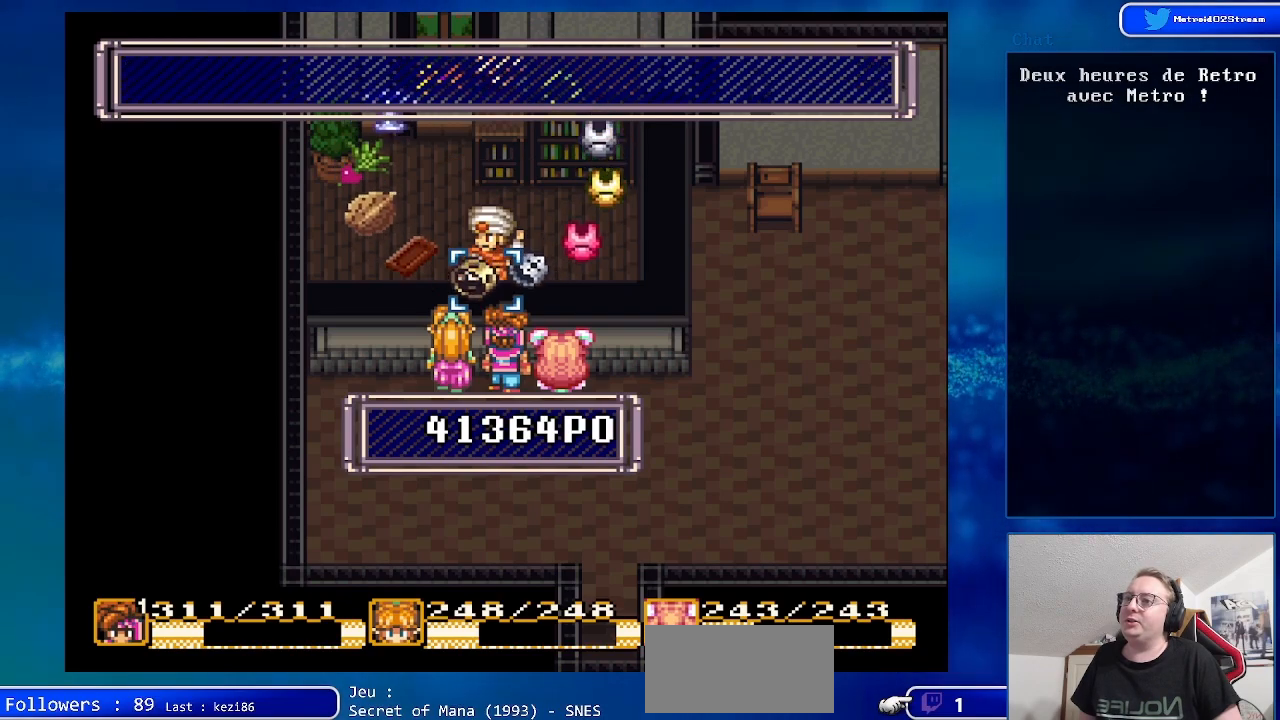
{"buttons": [], "events": [[17, "DPAD_RIGHT", "up"], [283, "DPAD_LEFT", "down"], [367, "DPAD_LEFT", "up"]]}
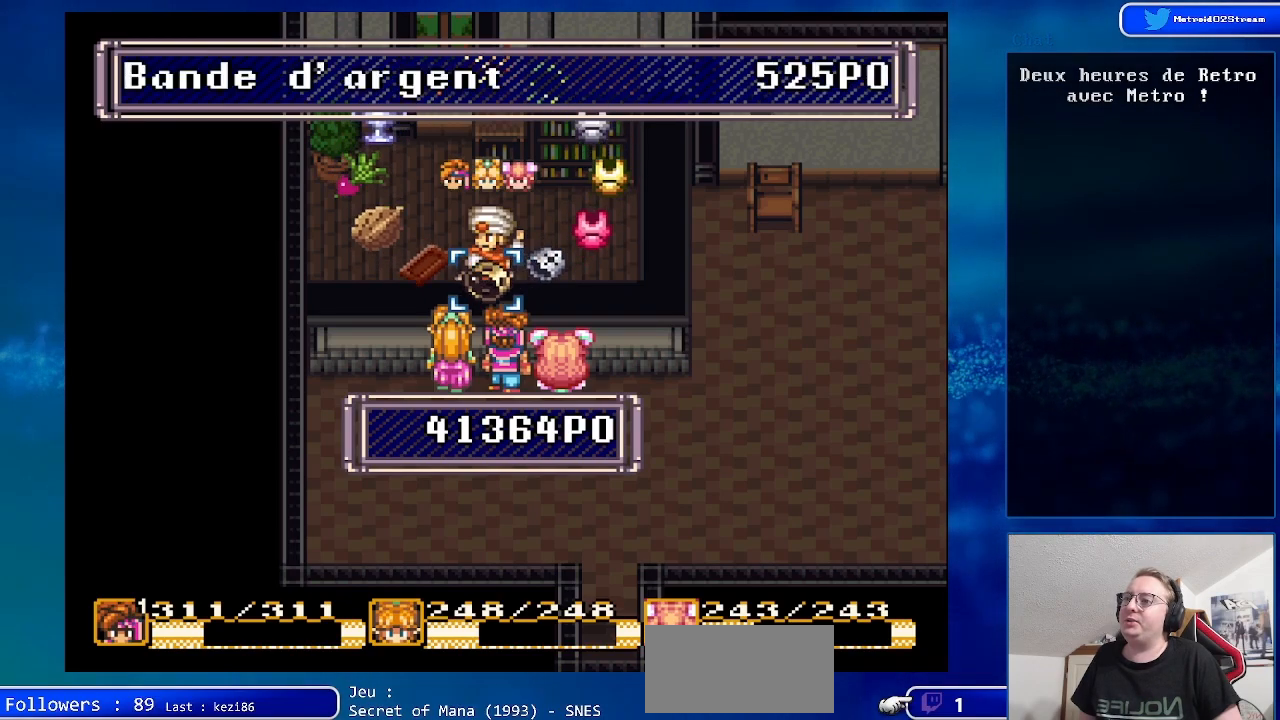
{"buttons": [], "events": []}
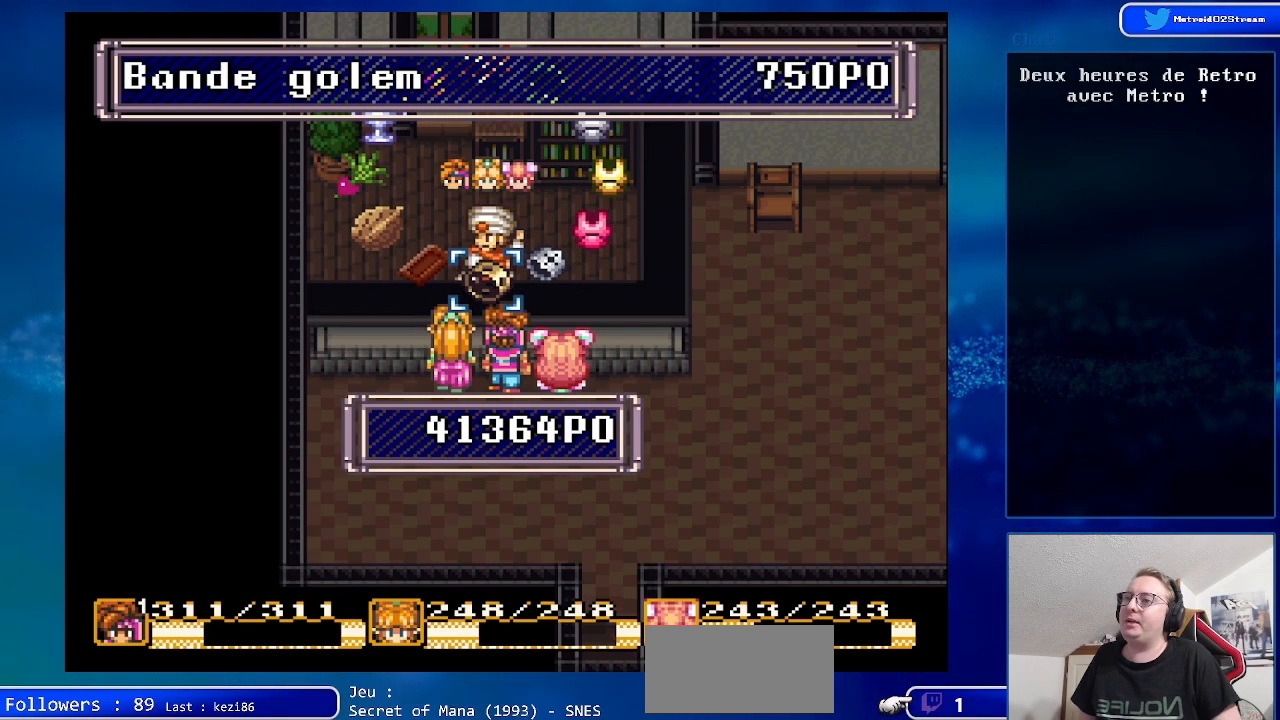
{"buttons": [], "events": [[17, "A", "down"], [133, "A", "up"], [233, "A", "down"], [300, "A", "up"], [383, "A", "down"], [467, "A", "up"]]}
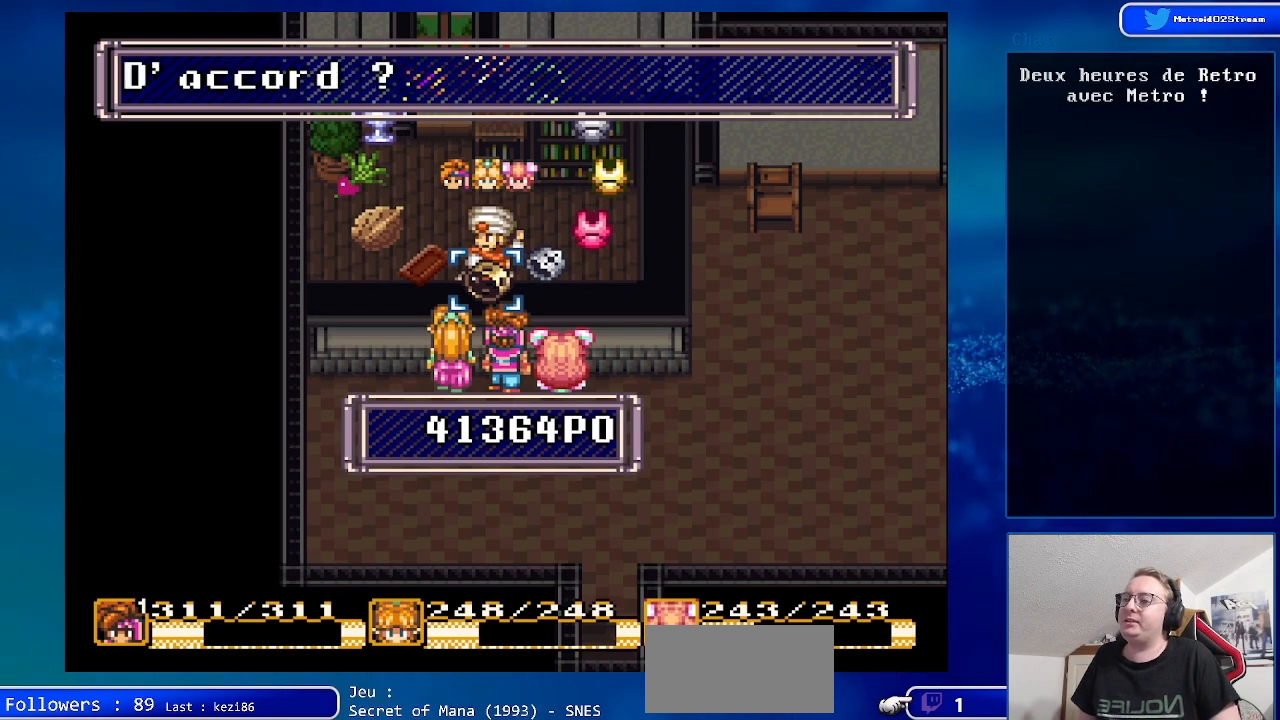
{"buttons": [], "events": [[50, "A", "down"], [117, "A", "up"], [217, "A", "down"], [300, "A", "up"], [367, "A", "down"], [433, "A", "up"]]}
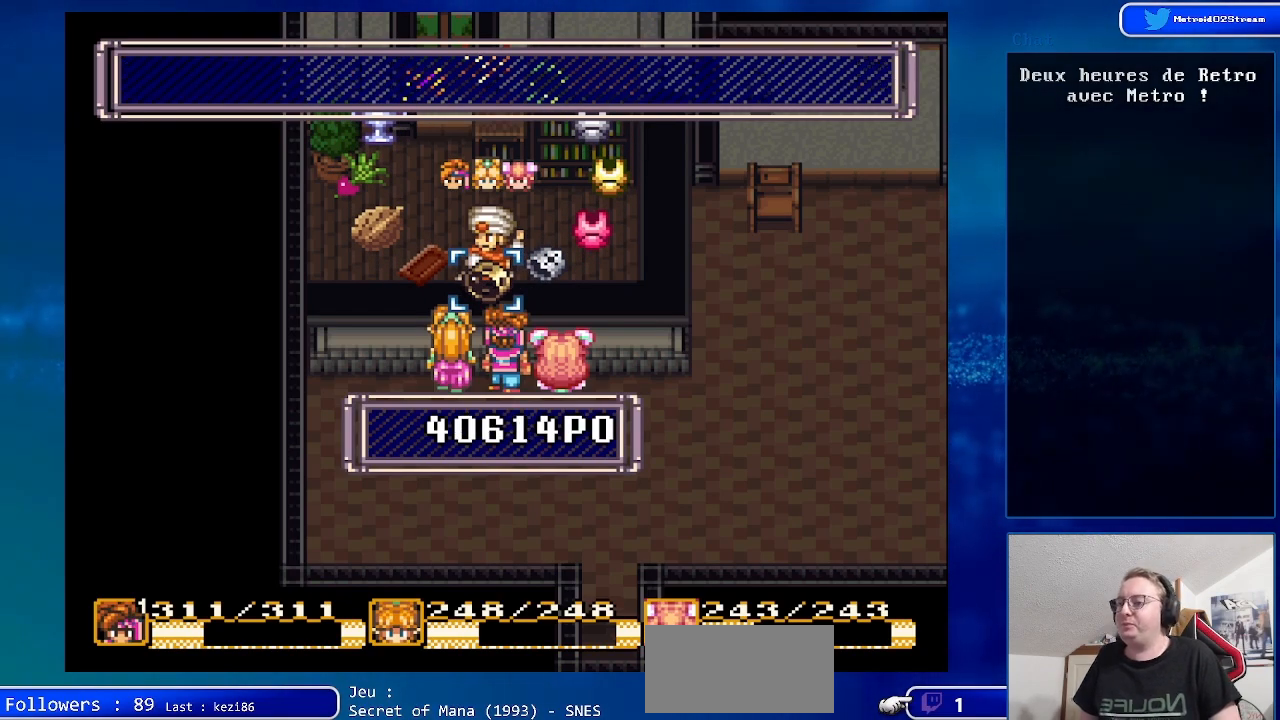
{"buttons": [], "events": [[33, "A", "down"], [117, "A", "up"], [233, "A", "down"], [333, "A", "up"], [433, "A", "down"], [500, "A", "up"]]}
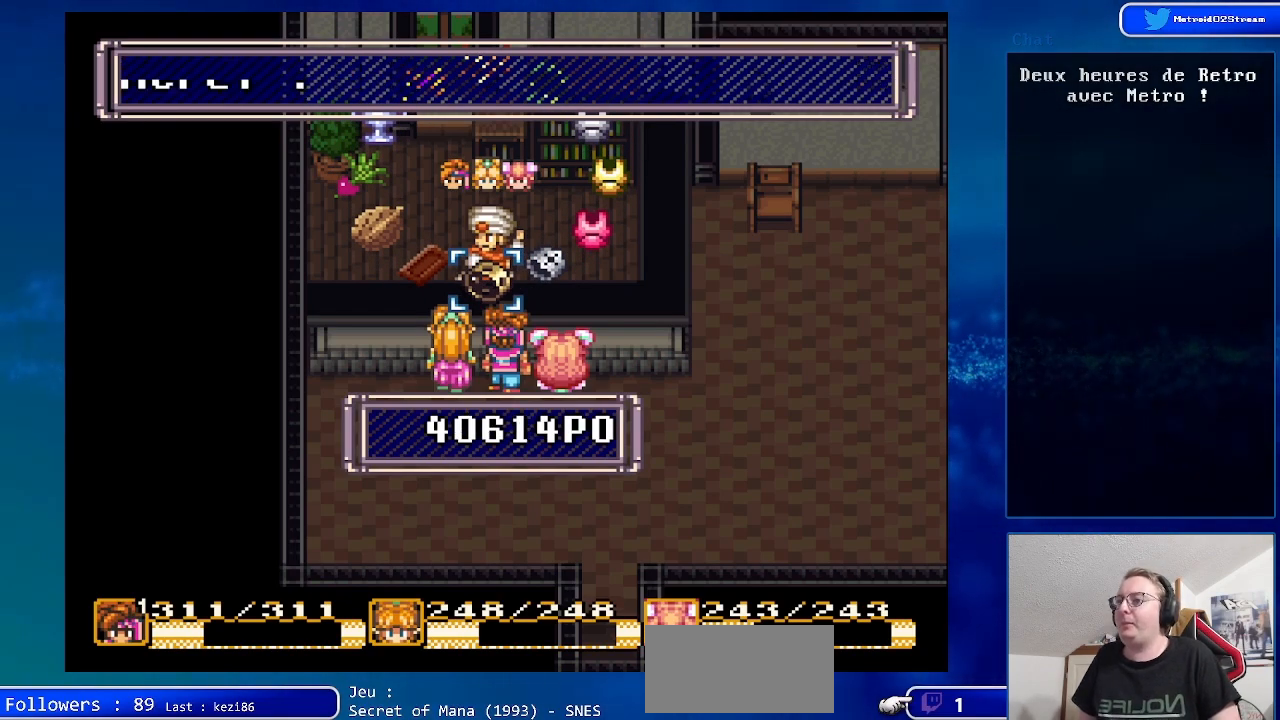
{"buttons": ["A"], "events": [[100, "A", "down"], [200, "A", "up"], [300, "A", "down"], [367, "A", "up"], [500, "A", "down"]]}
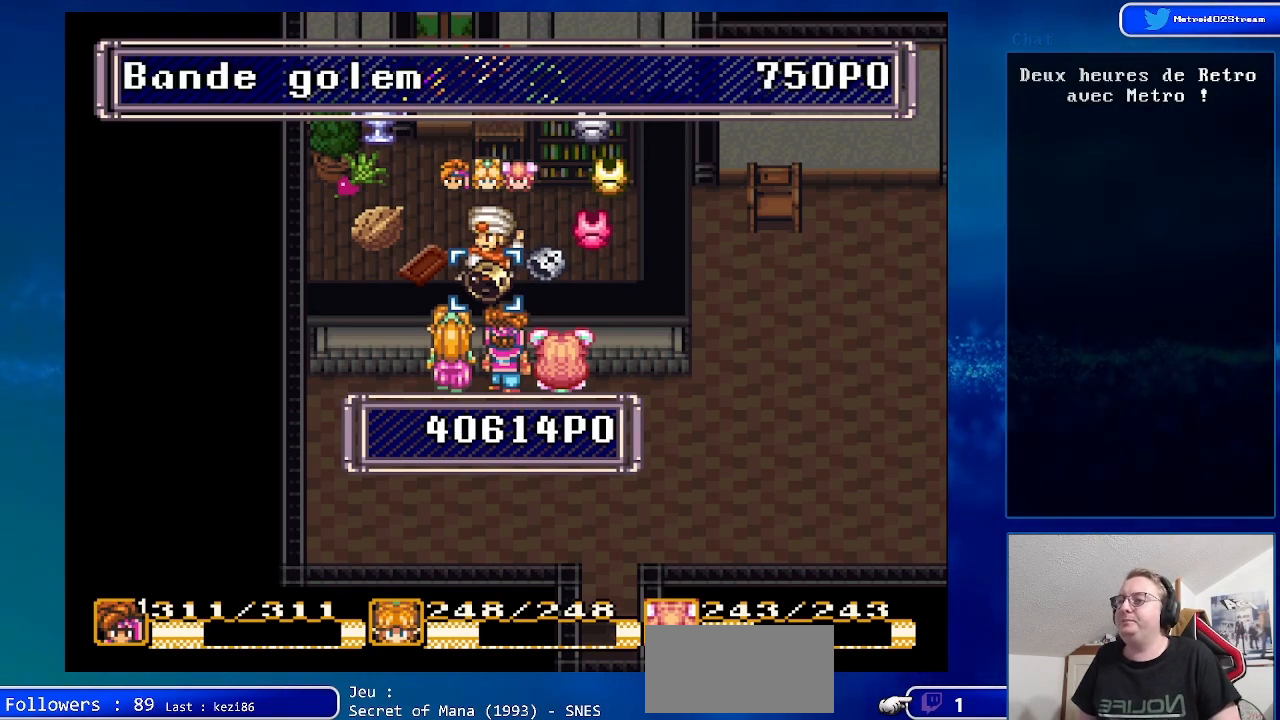
{"buttons": [], "events": [[100, "A", "up"], [200, "A", "down"], [300, "A", "up"], [400, "A", "down"], [500, "A", "up"]]}
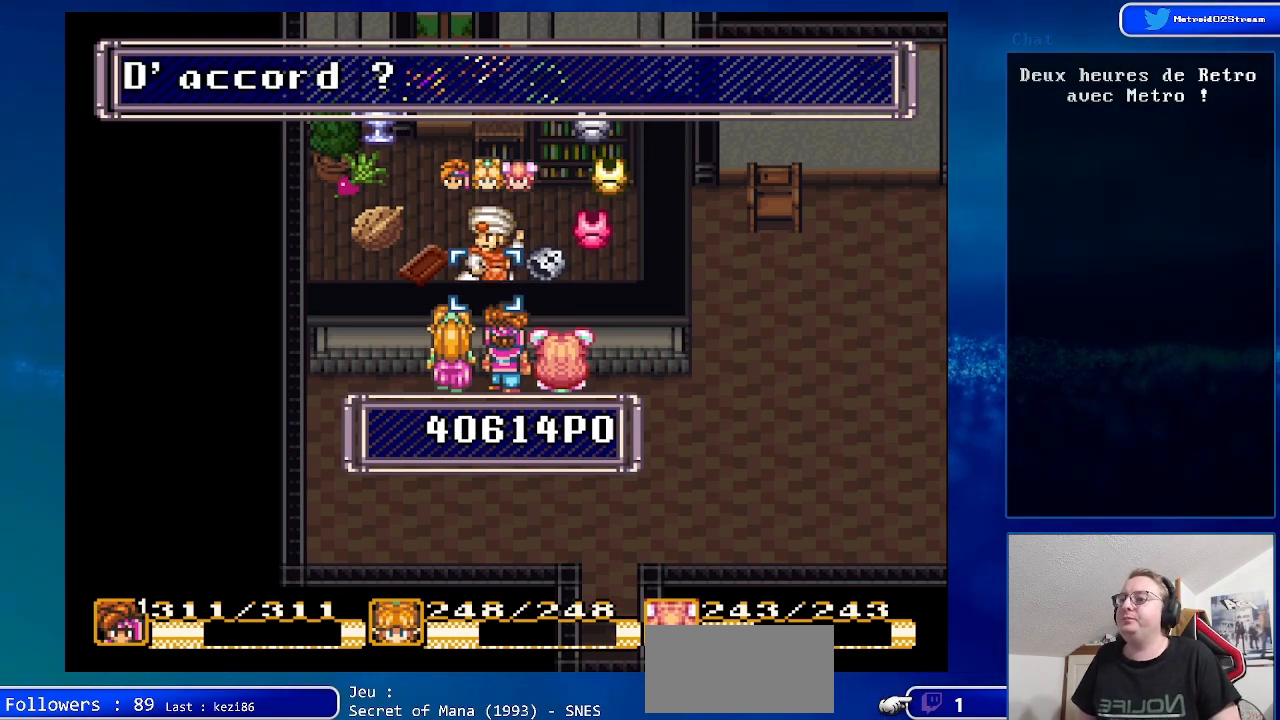
{"buttons": [], "events": [[100, "A", "down"], [217, "A", "up"], [317, "A", "down"], [417, "A", "up"]]}
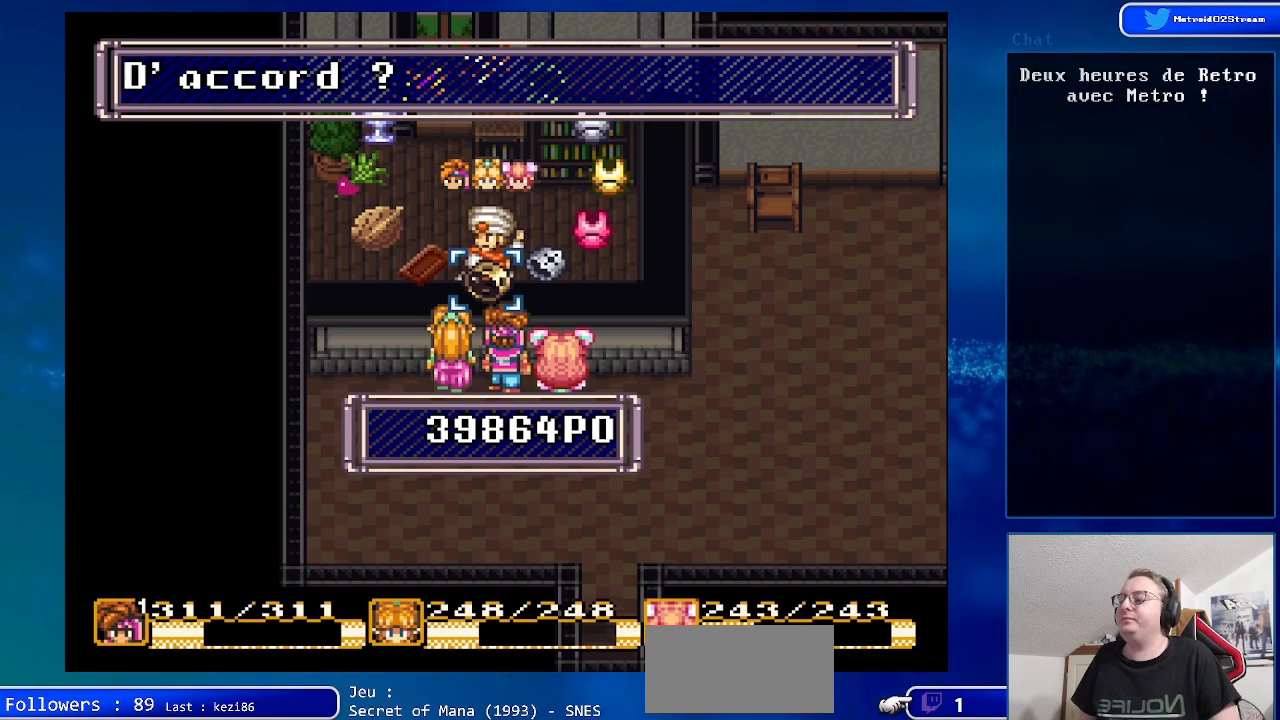
{"buttons": ["A"], "events": [[17, "A", "down"], [133, "A", "up"], [233, "A", "down"], [333, "A", "up"], [450, "A", "down"]]}
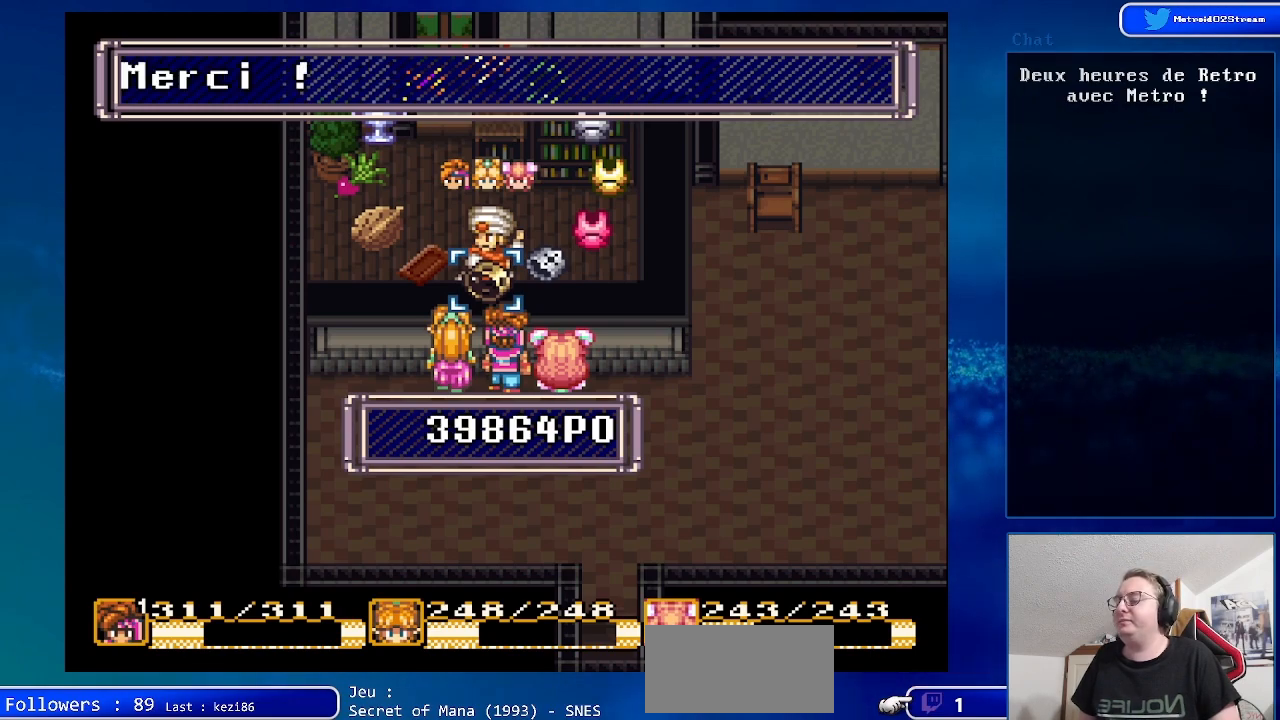
{"buttons": [], "events": [[67, "A", "up"], [167, "A", "down"], [267, "A", "up"], [383, "A", "down"], [483, "A", "up"]]}
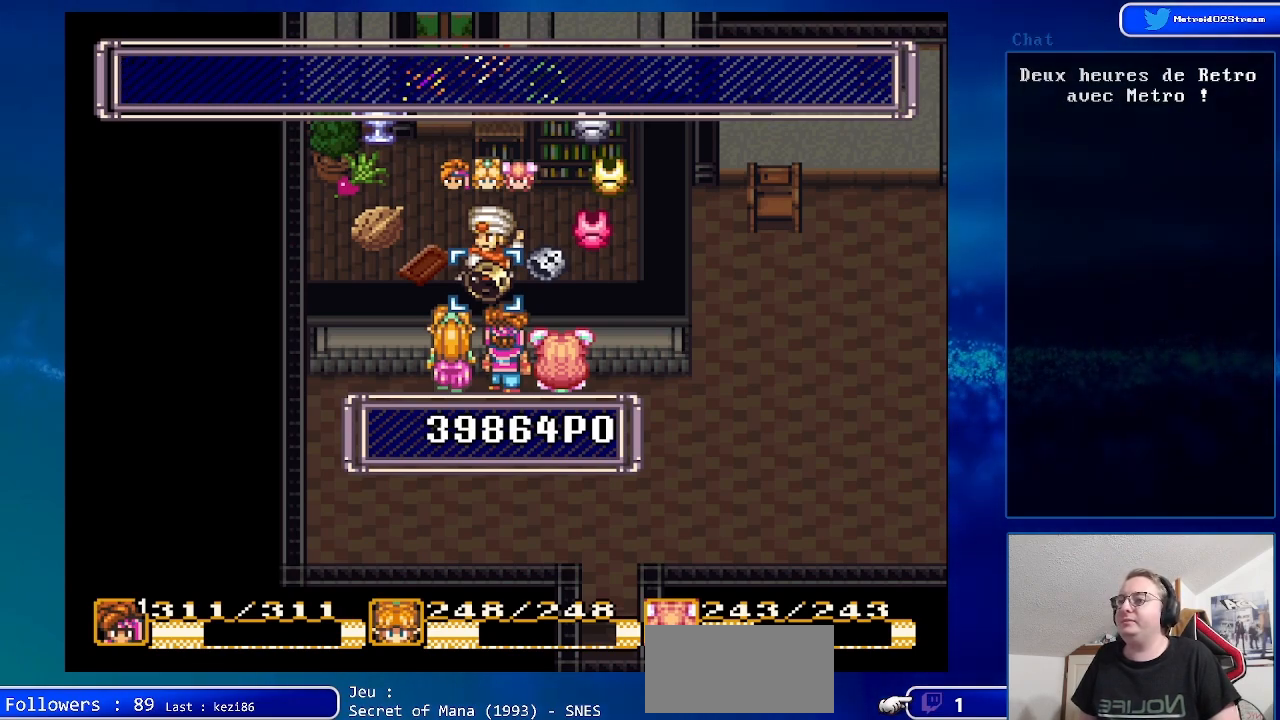
{"buttons": ["A"], "events": [[83, "A", "down"], [183, "A", "up"], [283, "A", "down"], [400, "A", "up"], [483, "A", "down"]]}
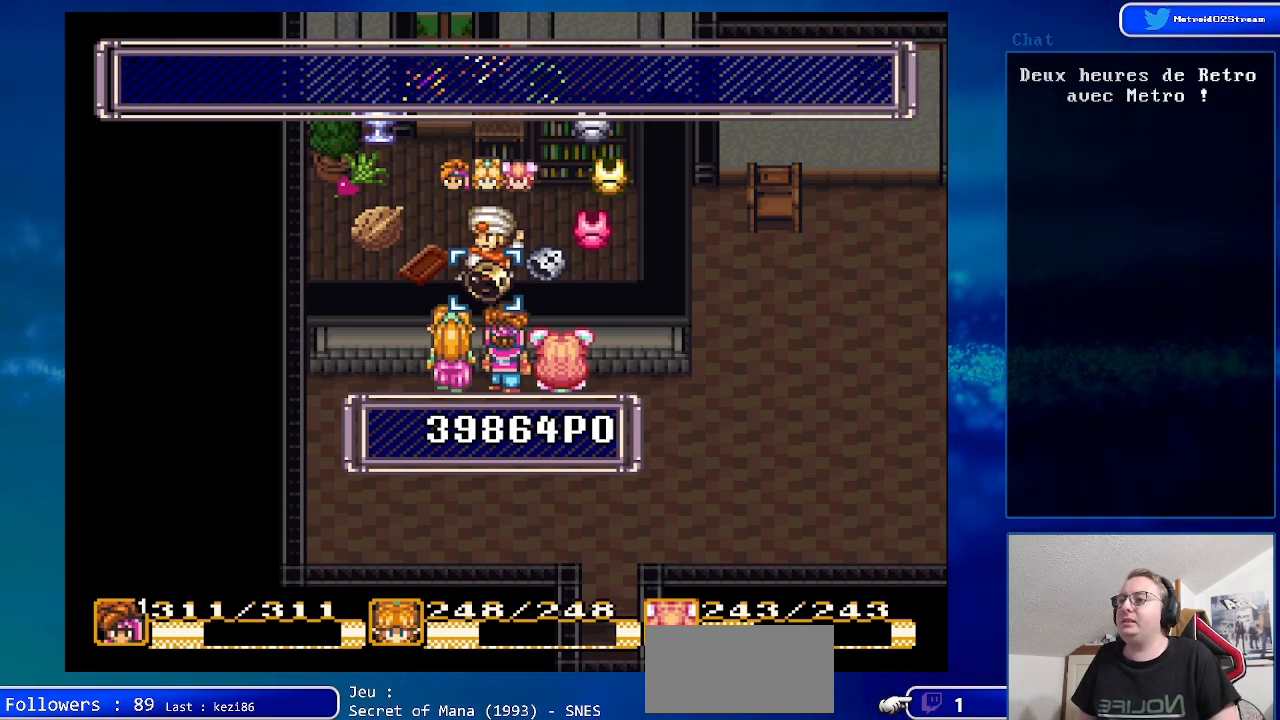
{"buttons": [], "events": [[100, "A", "up"], [183, "A", "down"], [300, "A", "up"], [383, "A", "down"], [500, "A", "up"]]}
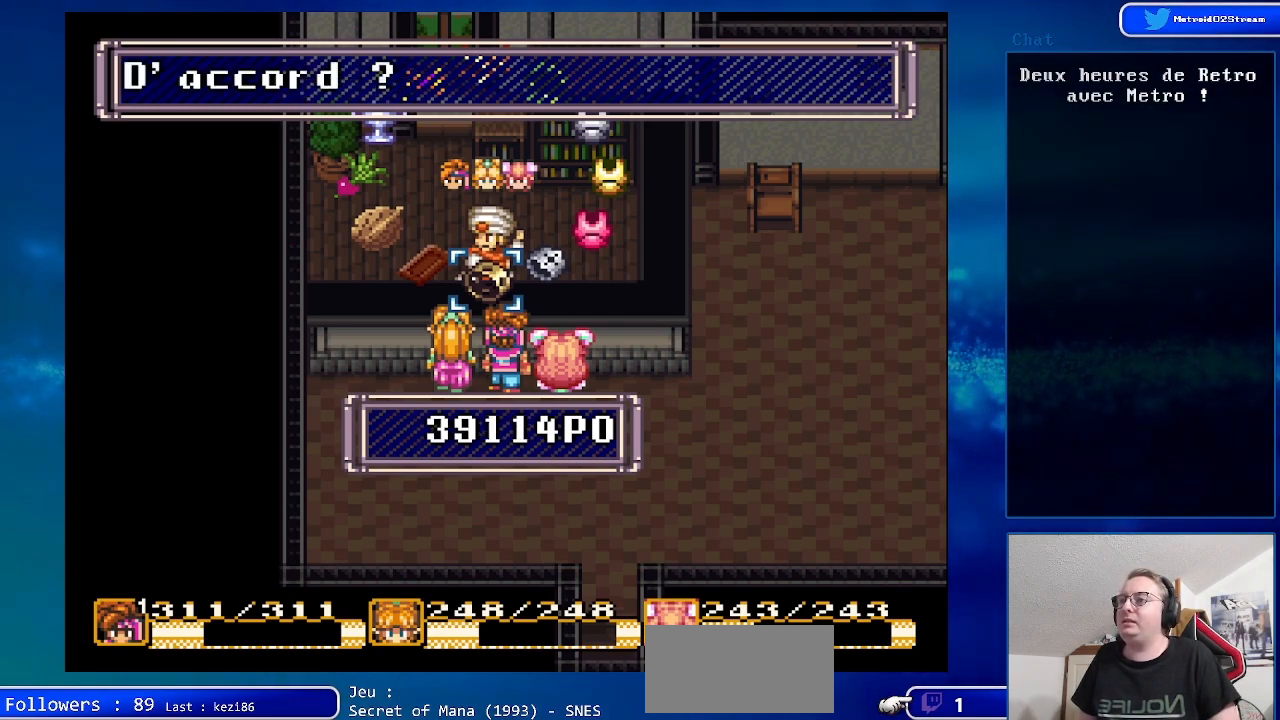
{"buttons": ["A"], "events": [[83, "A", "down"], [200, "A", "up"], [283, "A", "down"], [383, "A", "up"], [500, "A", "down"]]}
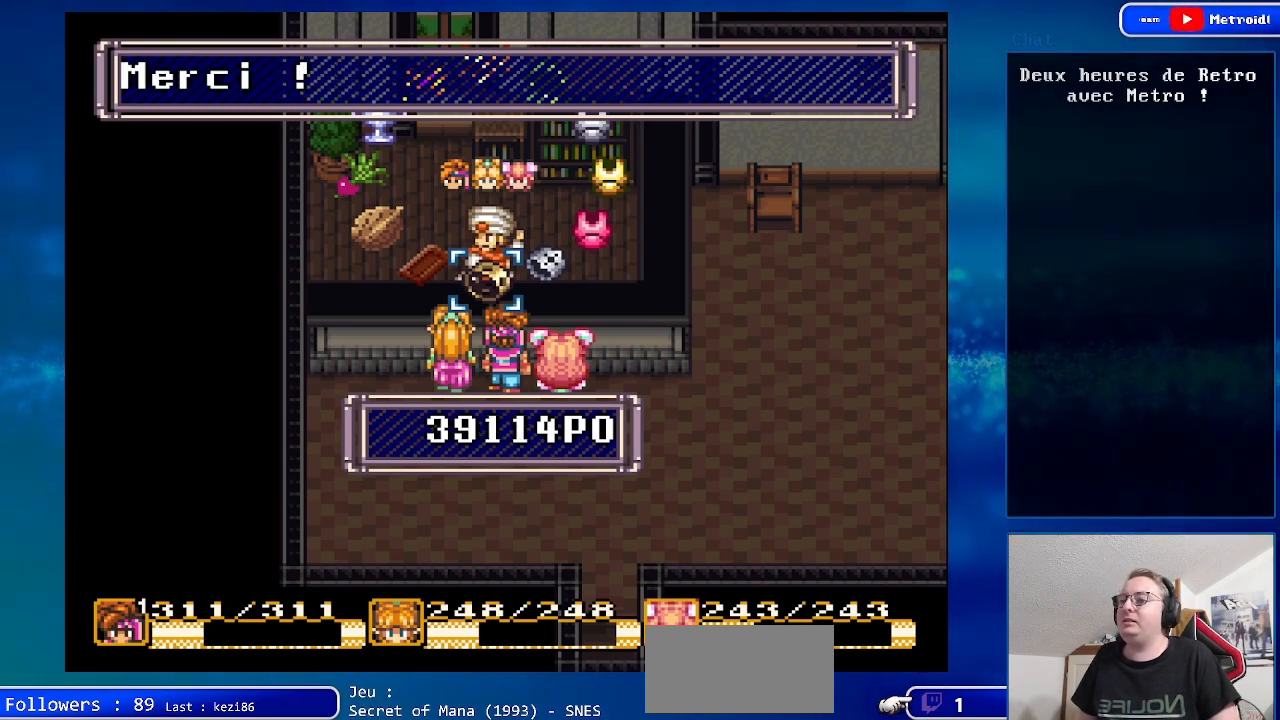
{"buttons": ["A"], "events": [[117, "A", "up"], [200, "A", "down"], [300, "A", "up"], [400, "A", "down"]]}
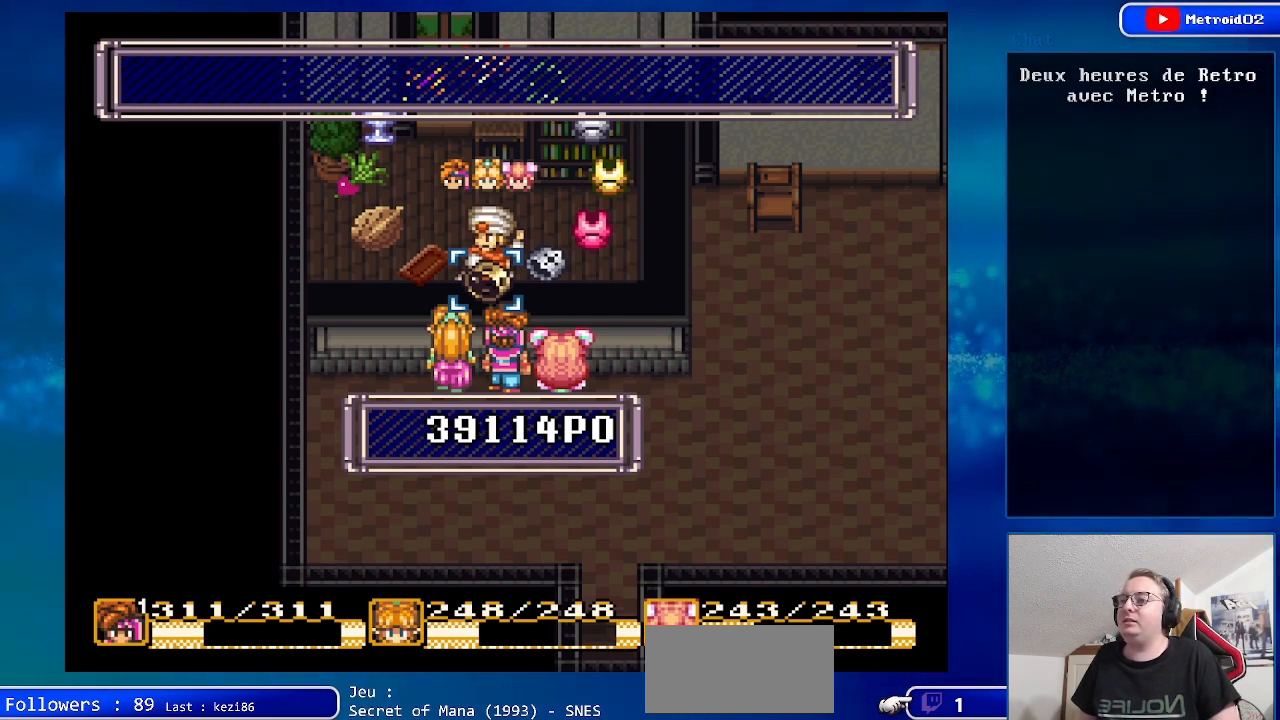
{"buttons": [], "events": [[17, "A", "up"]]}
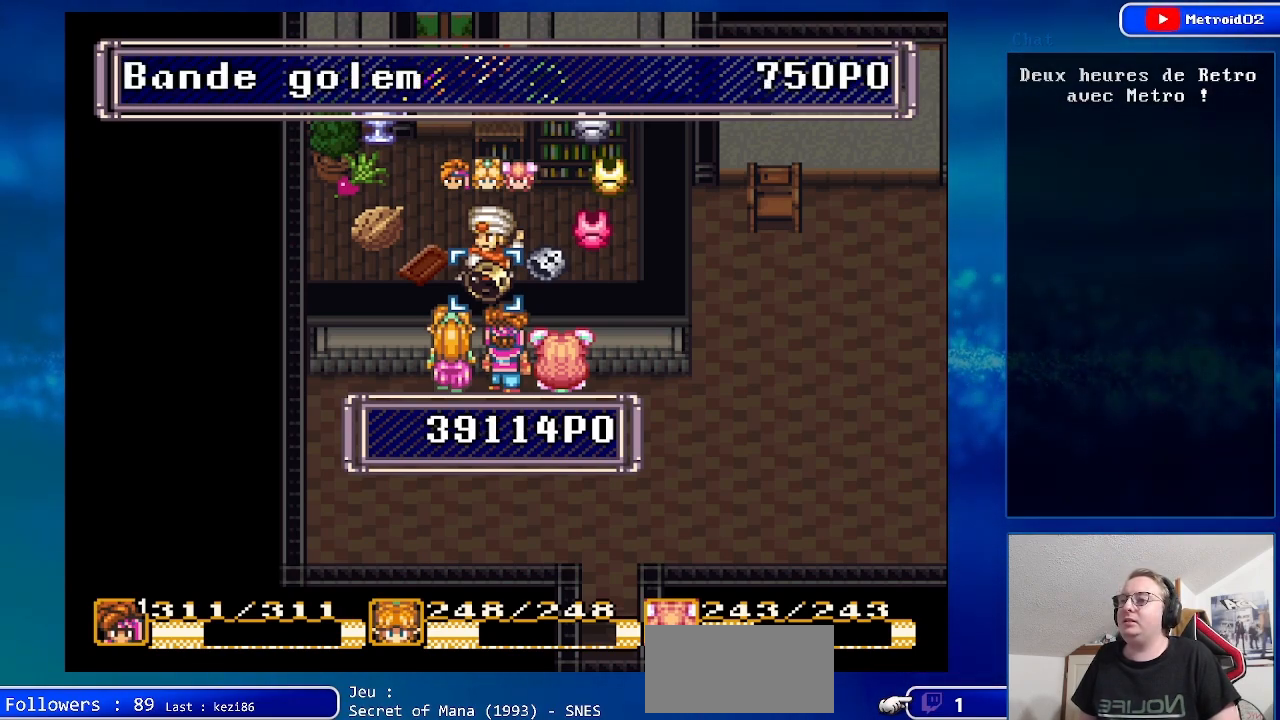
{"buttons": ["DPAD_RIGHT"], "events": [[467, "DPAD_RIGHT", "down"]]}
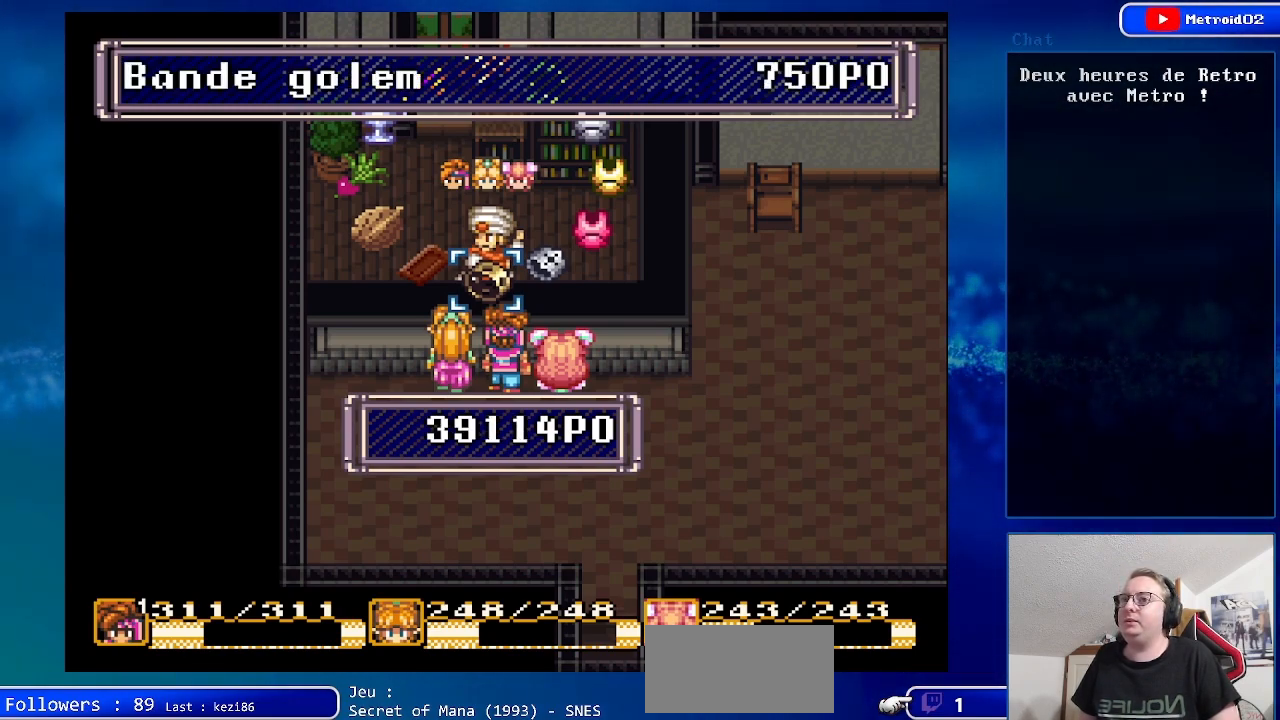
{"buttons": [], "events": [[83, "DPAD_RIGHT", "up"], [367, "DPAD_RIGHT", "down"], [400, "DPAD_RIGHT", "up"]]}
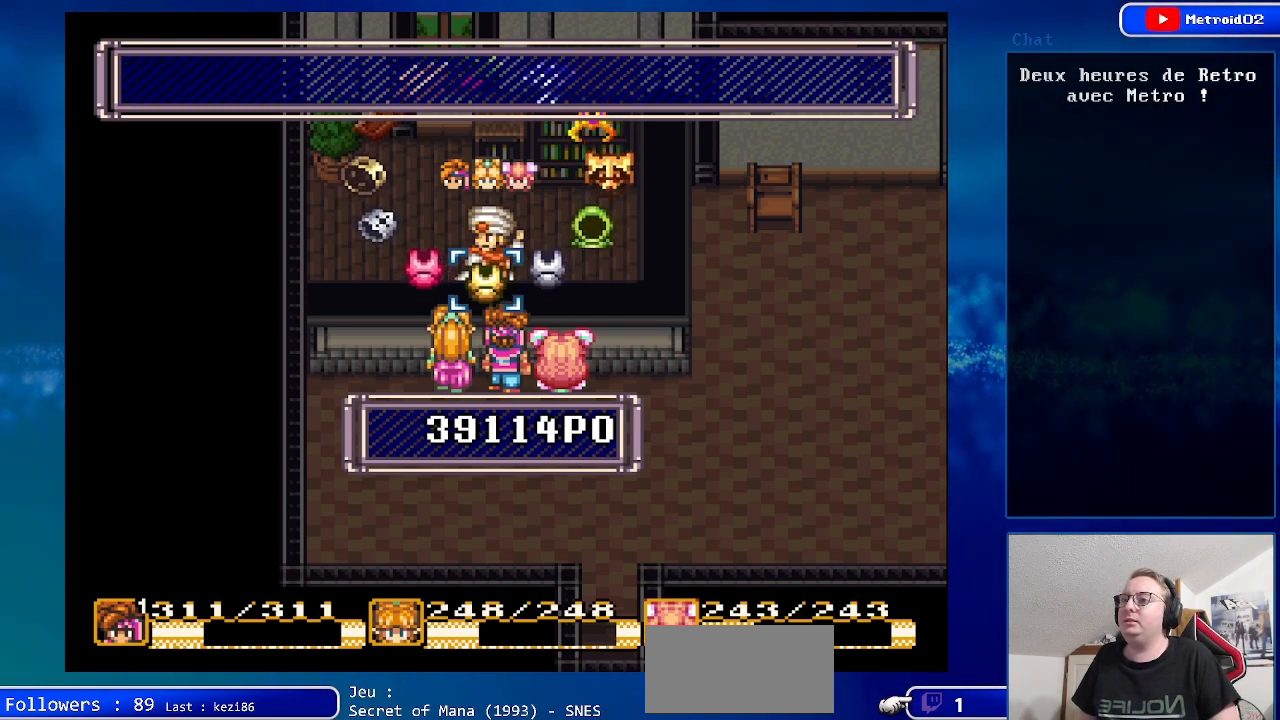
{"buttons": [], "events": [[300, "DPAD_LEFT", "down"], [333, "DPAD_LEFT", "up"]]}
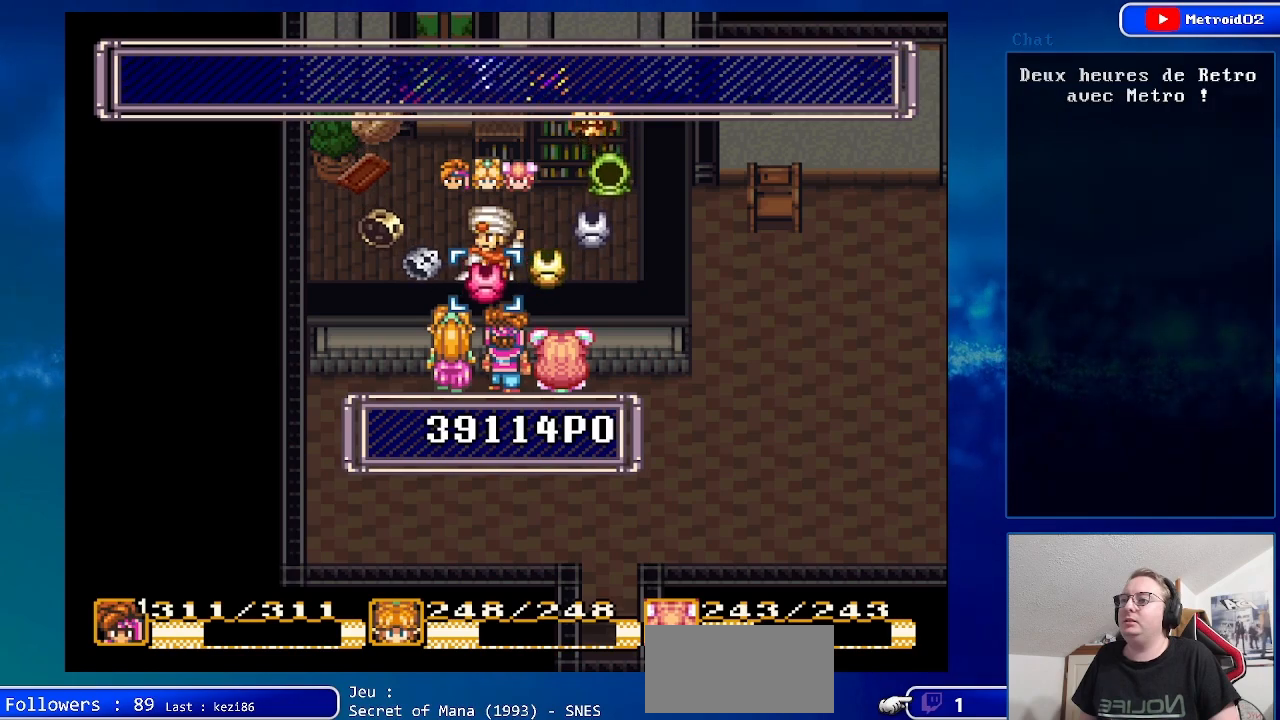
{"buttons": [], "events": [[183, "A", "down"], [283, "A", "up"], [383, "A", "down"], [483, "A", "up"]]}
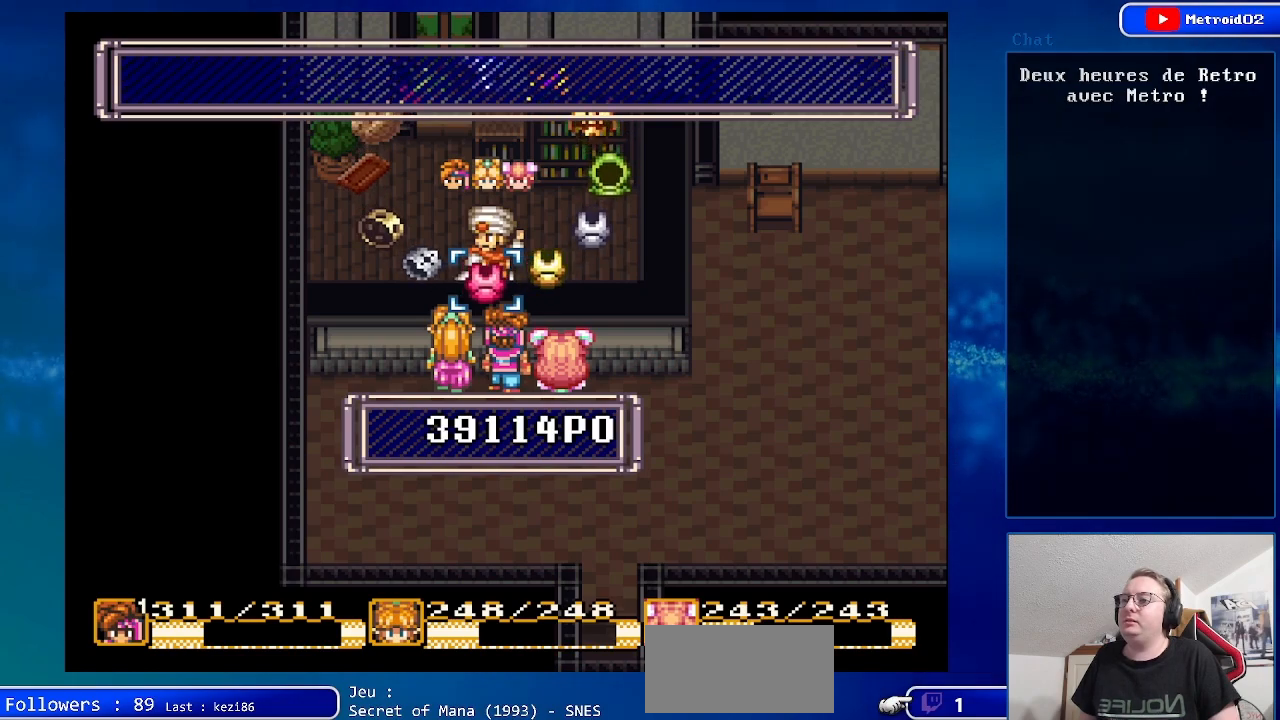
{"buttons": ["A"], "events": [[83, "A", "down"], [150, "A", "up"], [250, "A", "down"], [333, "A", "up"], [433, "A", "down"]]}
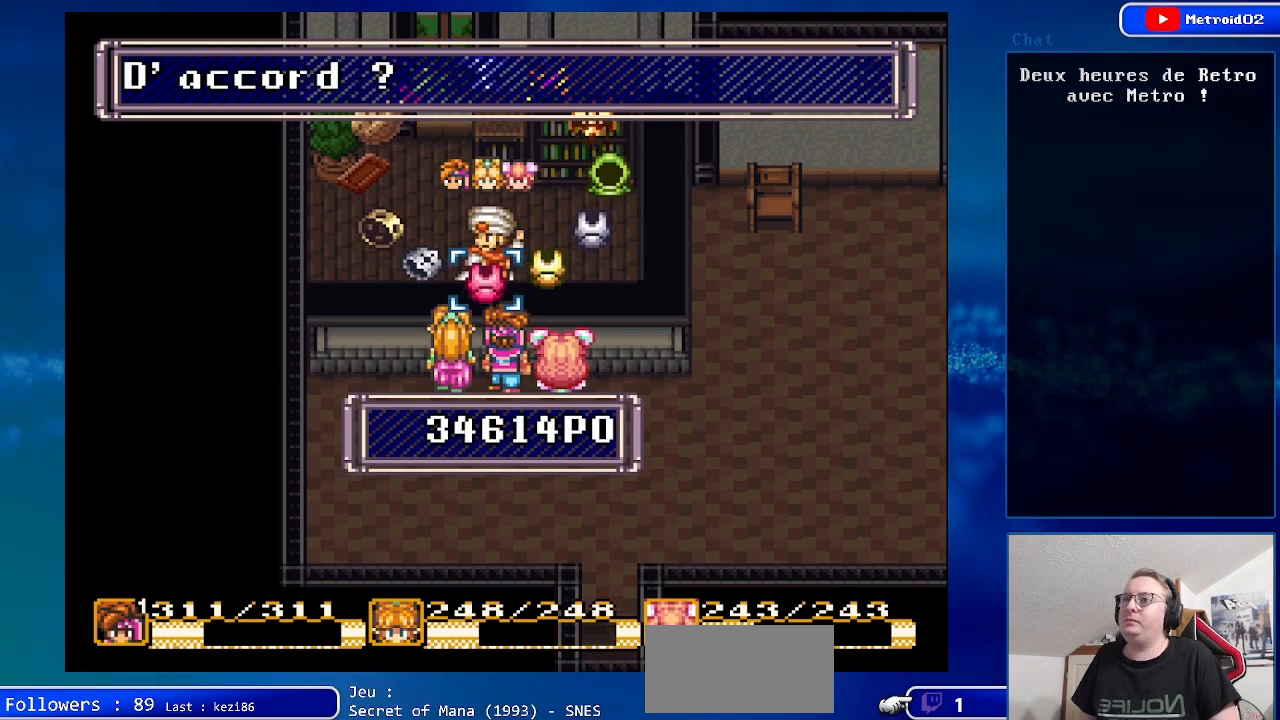
{"buttons": [], "events": [[33, "A", "up"], [133, "A", "down"], [233, "A", "up"], [333, "A", "down"], [433, "A", "up"]]}
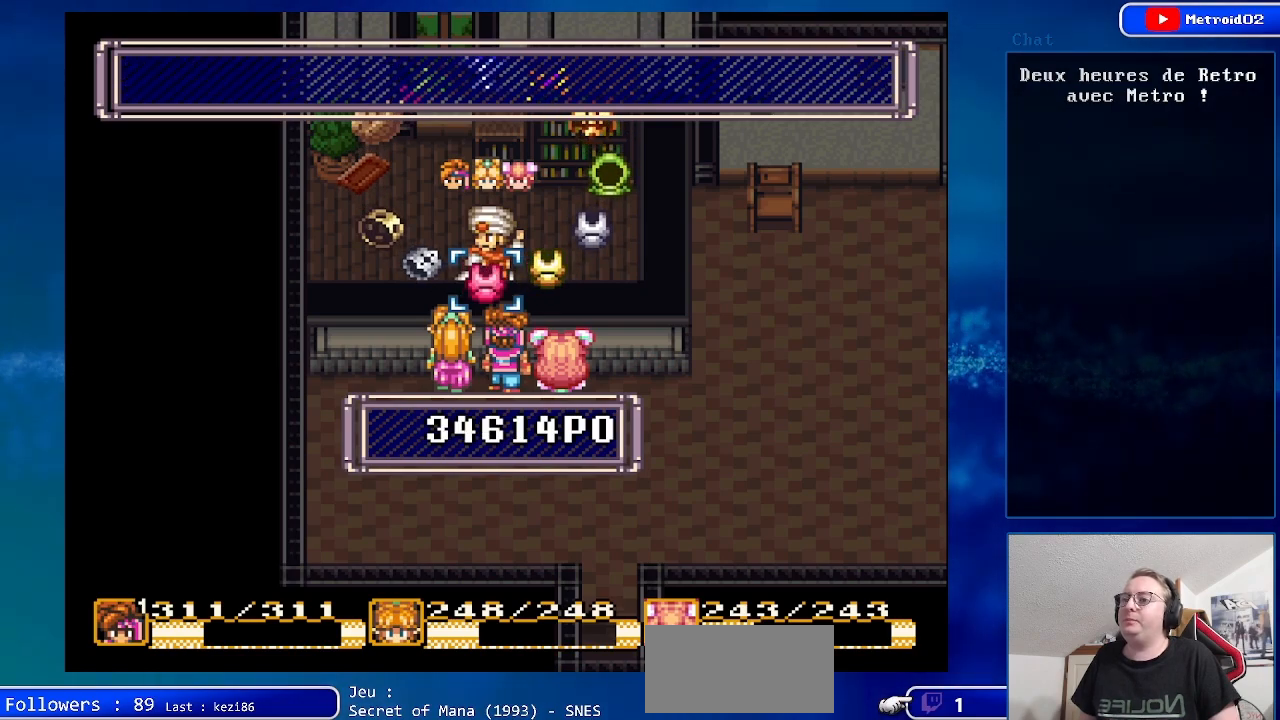
{"buttons": ["A"], "events": [[33, "A", "down"], [133, "A", "up"], [233, "A", "down"], [333, "A", "up"], [450, "A", "down"]]}
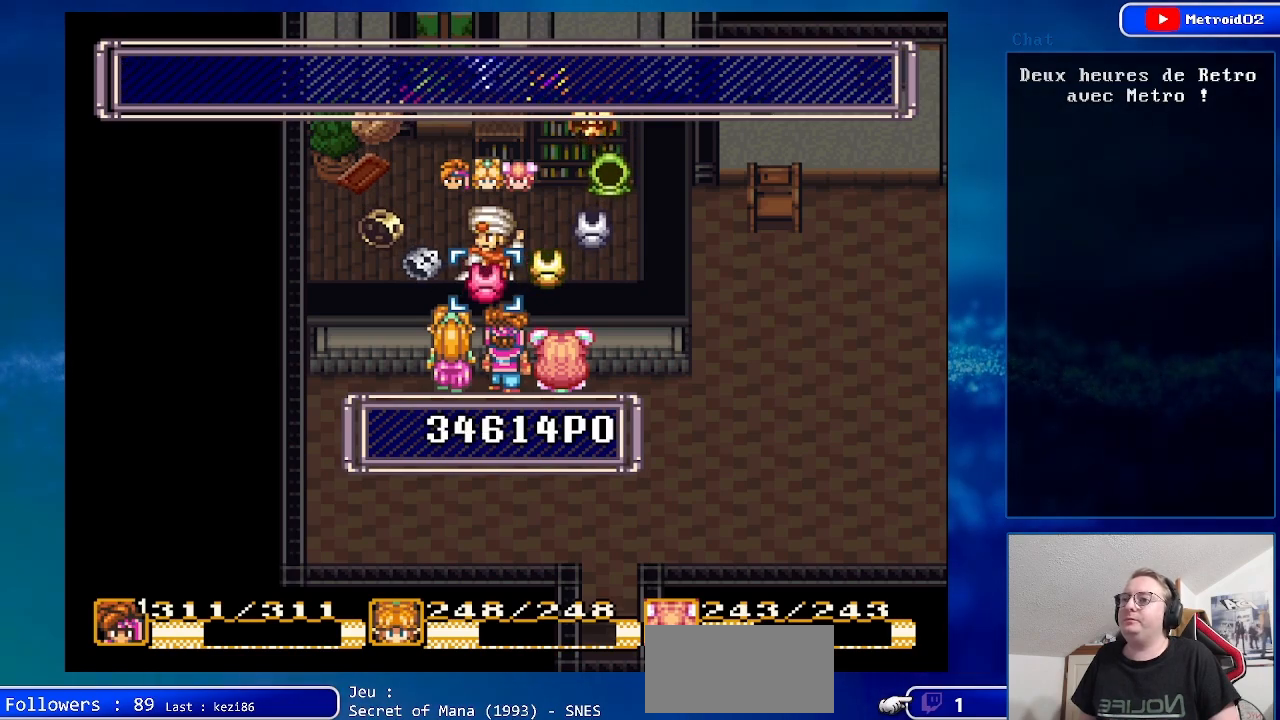
{"buttons": [], "events": [[50, "A", "up"], [150, "A", "down"], [250, "A", "up"], [367, "A", "down"], [450, "A", "up"]]}
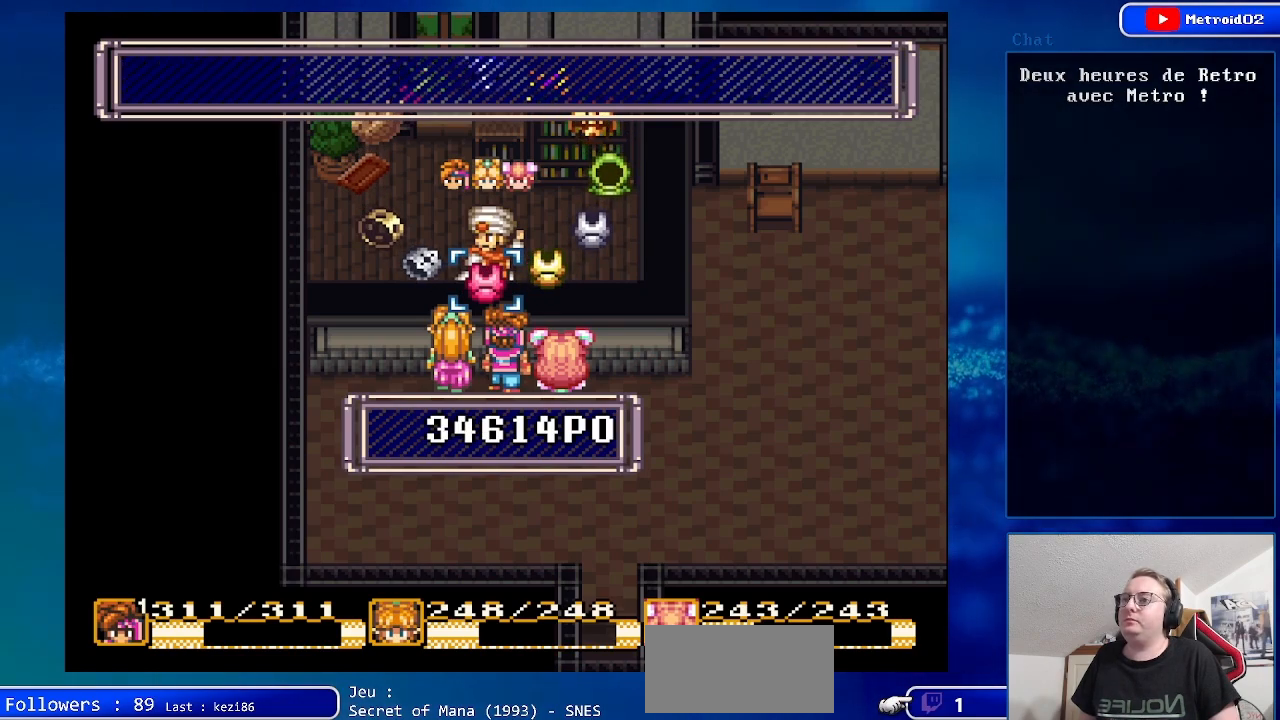
{"buttons": ["A"], "events": [[50, "A", "down"], [183, "A", "up"], [283, "A", "down"], [383, "A", "up"], [483, "A", "down"]]}
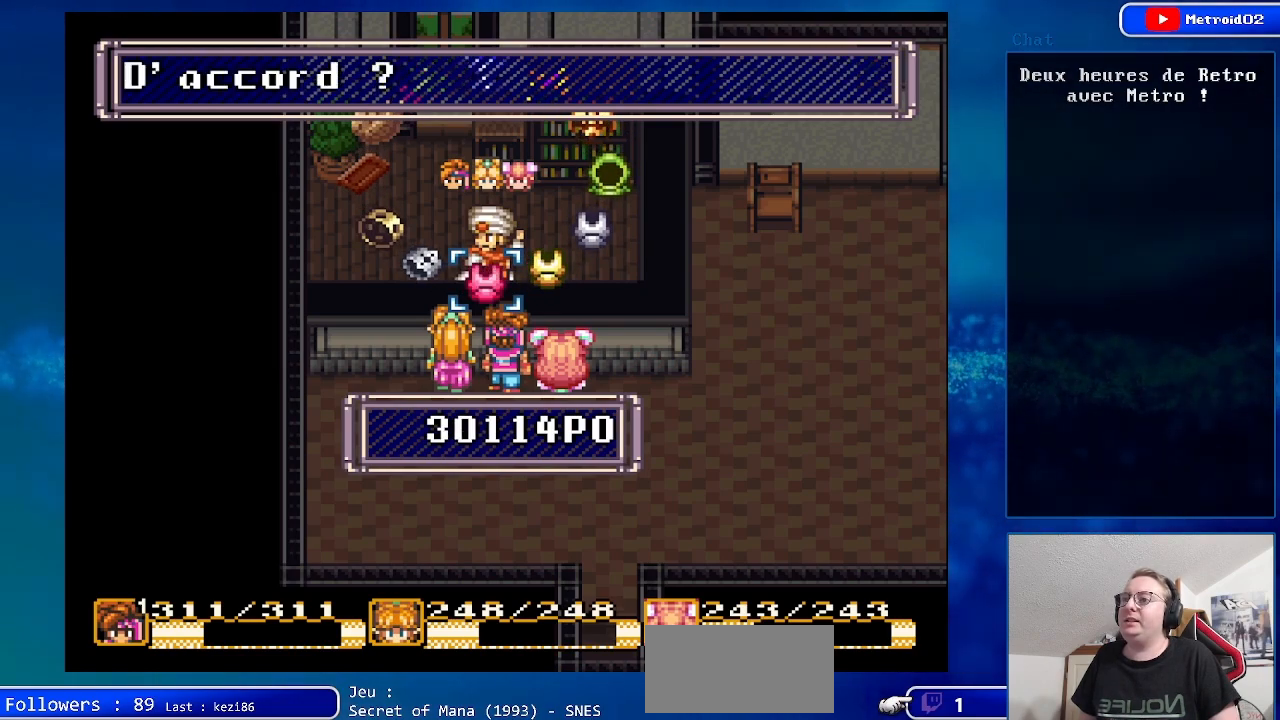
{"buttons": [], "events": [[83, "A", "up"], [183, "A", "down"], [300, "A", "up"], [400, "A", "down"], [500, "A", "up"]]}
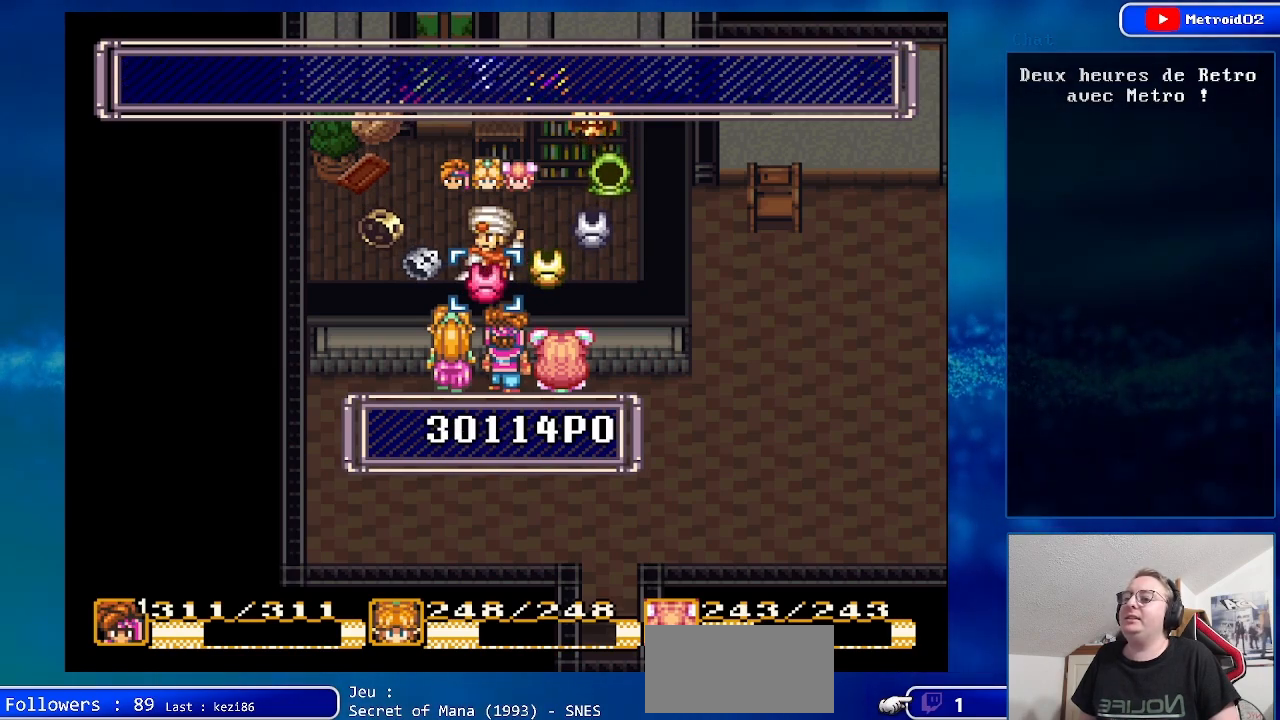
{"buttons": [], "events": [[133, "A", "down"], [217, "A", "up"], [317, "A", "down"], [417, "A", "up"]]}
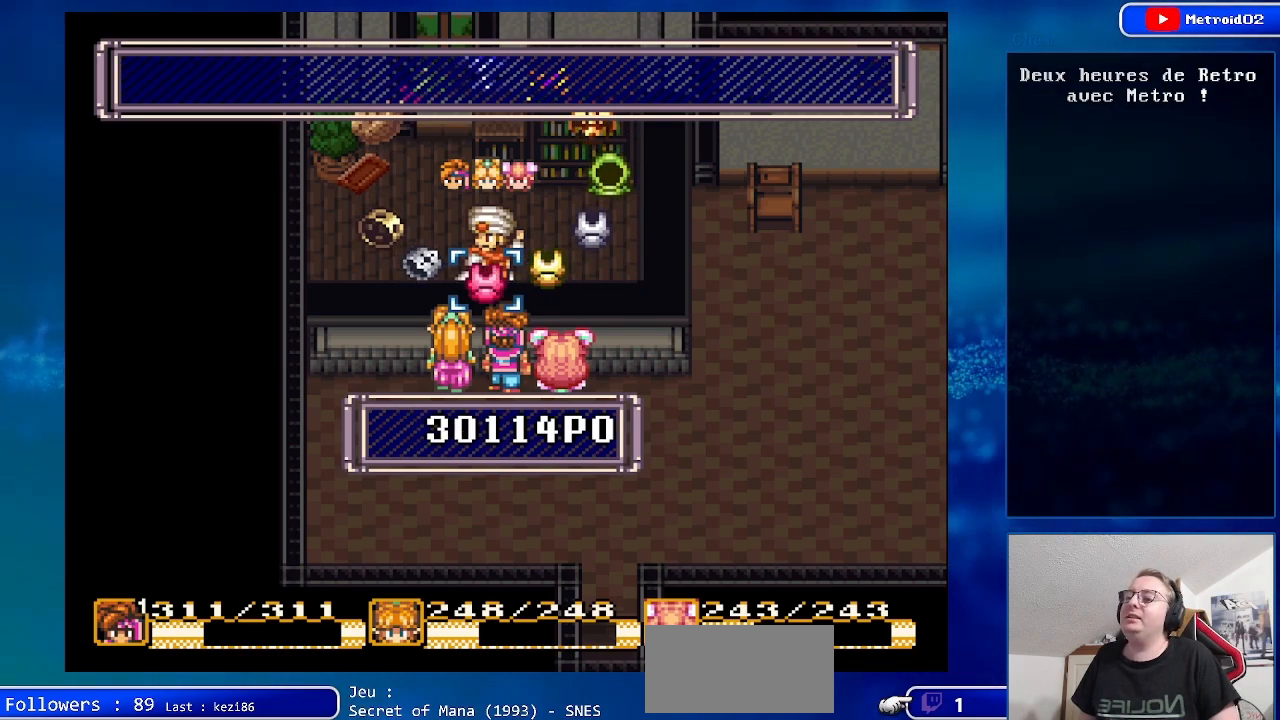
{"buttons": ["A"], "events": [[17, "A", "down"], [133, "A", "up"], [200, "A", "down"], [317, "A", "up"], [417, "A", "down"]]}
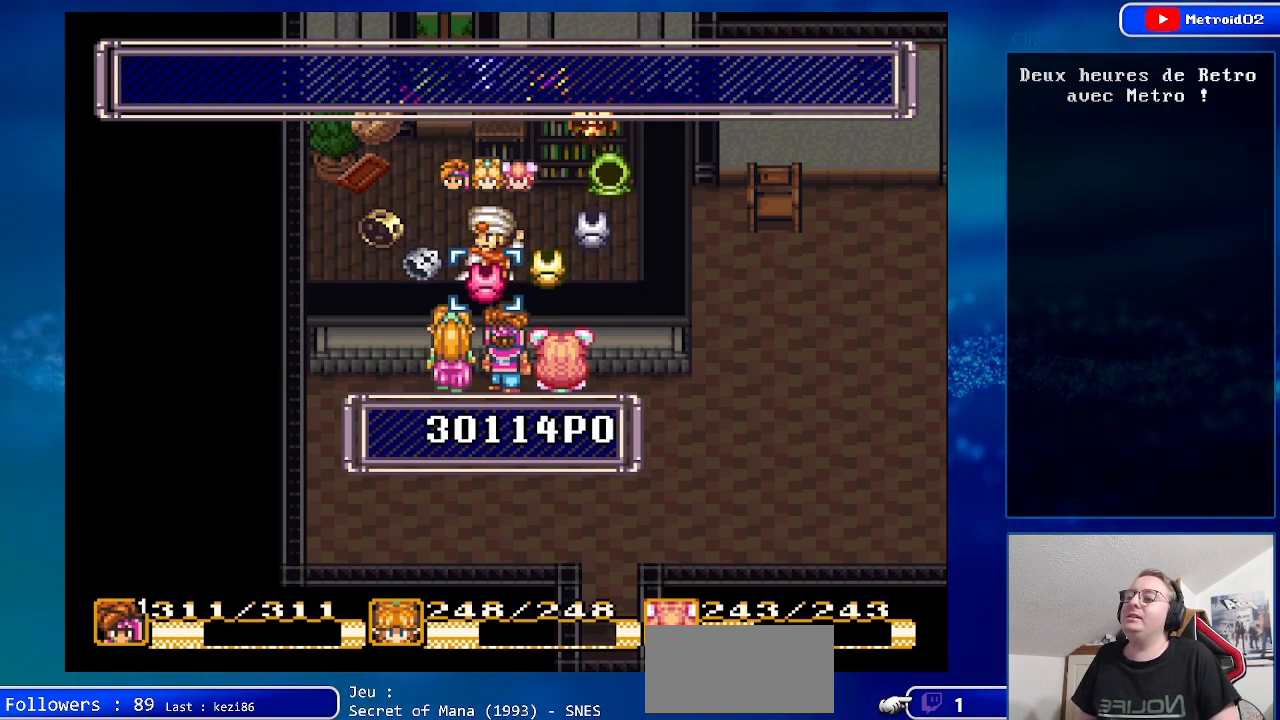
{"buttons": [], "events": [[33, "A", "up"], [117, "A", "down"], [233, "A", "up"], [333, "A", "down"], [417, "A", "up"]]}